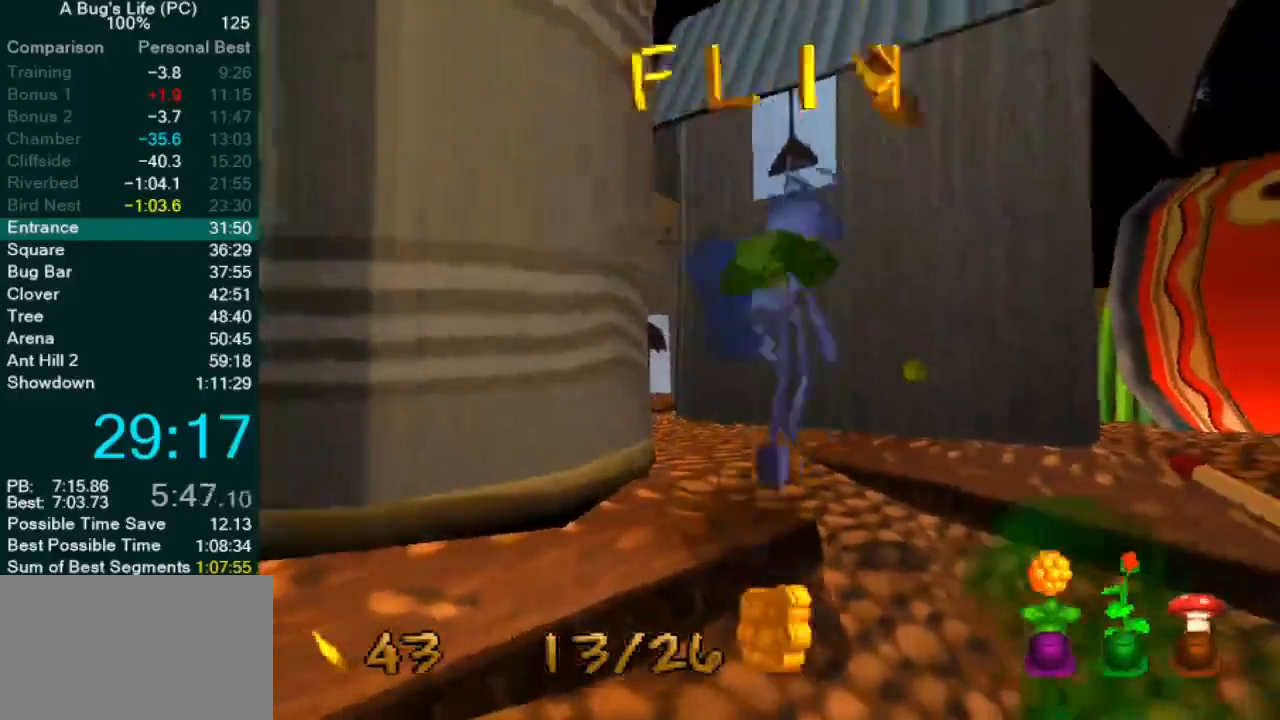
Gameplay with a controller (PlayStation layout); each line is a JSON object with the inputs held at the frame after it (dt_ms = milliseconds from this image to that frame). "events" lists button and stick changes between this image and that frame as [ms after this image, input, new state], when the widget could be followed in between. Not read: L1 L3 R2 R3 right_stick.
{"dt_ms": 500, "buttons": [], "left_stick": "down", "events": [[67, "left_stick", "center"], [200, "CROSS", "up"], [217, "left_stick", "up-right"], [367, "left_stick", "right"], [483, "left_stick", "down"]]}
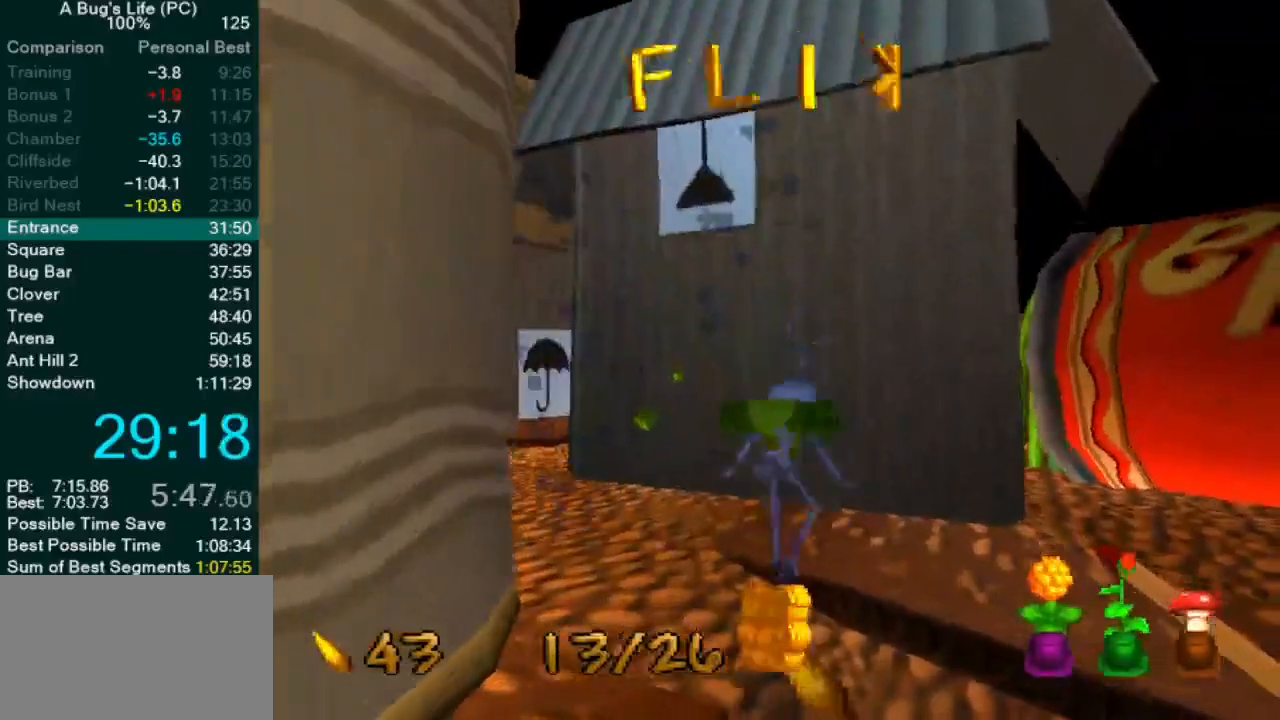
{"dt_ms": 500, "buttons": [], "left_stick": "left", "events": [[117, "left_stick", "down-left"], [400, "left_stick", "left"]]}
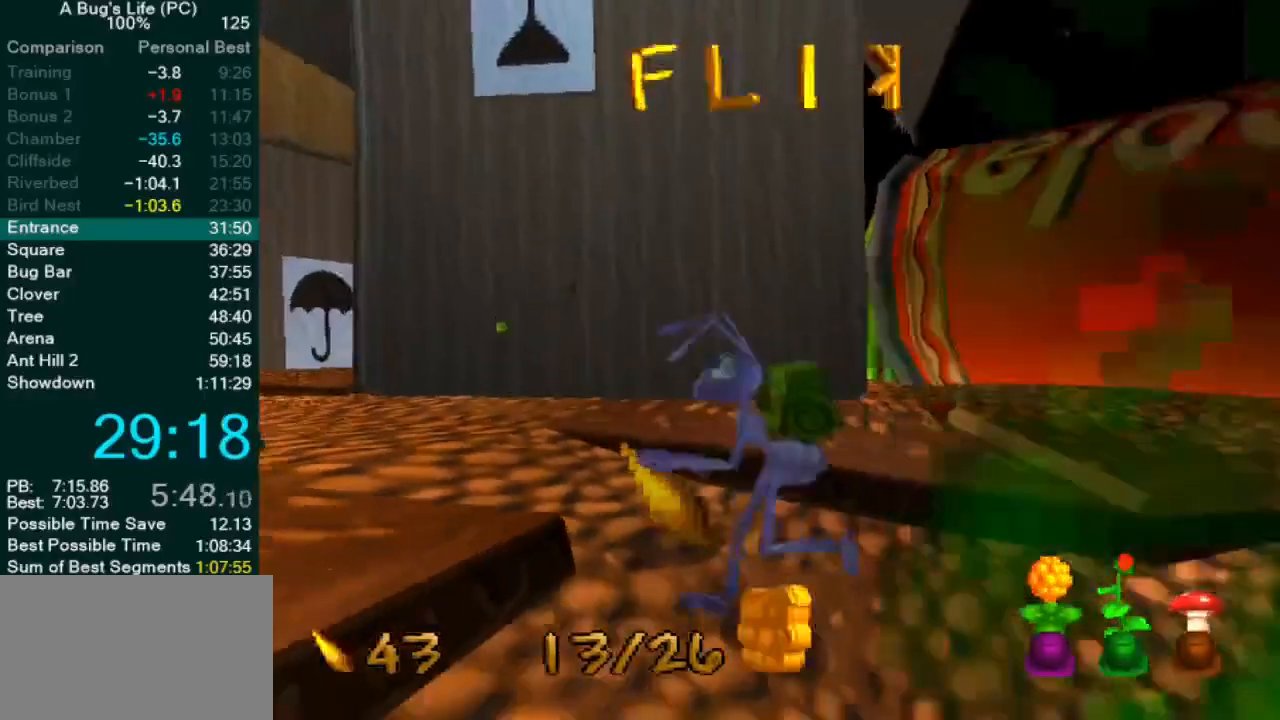
{"dt_ms": 500, "buttons": [], "left_stick": "right", "events": [[250, "left_stick", "up-right"], [417, "left_stick", "right"]]}
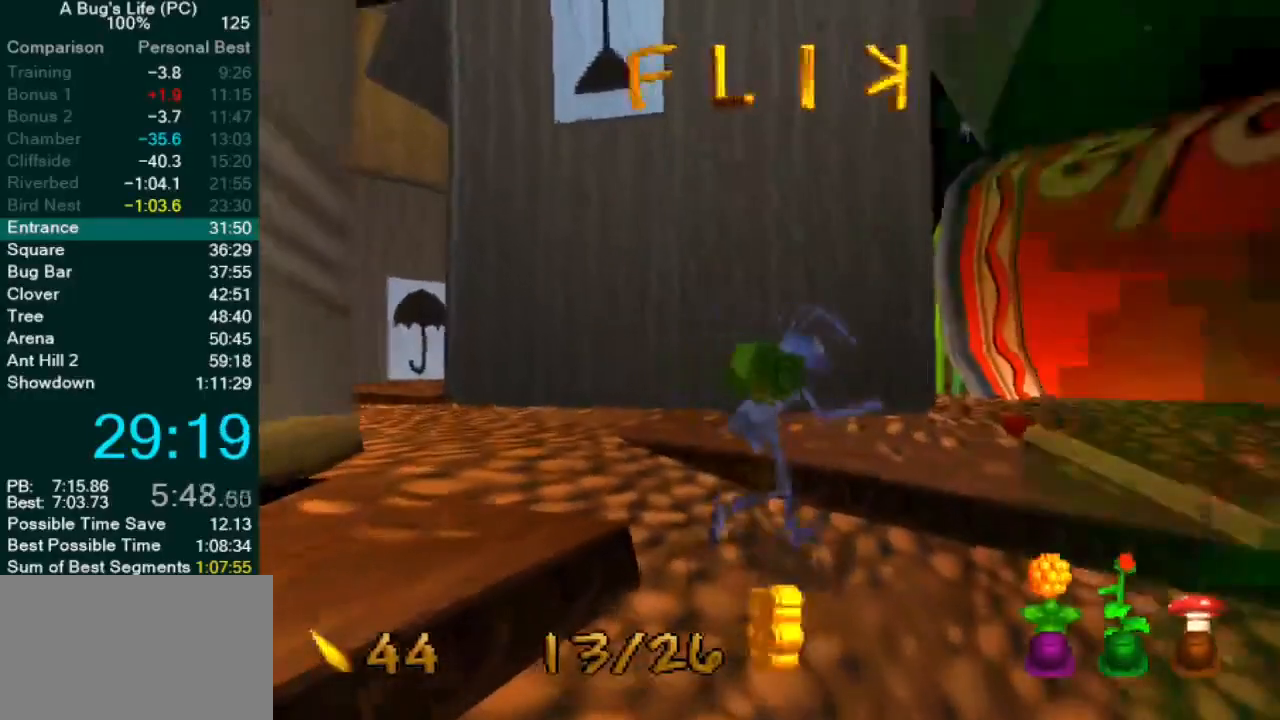
{"dt_ms": 500, "buttons": ["CROSS"], "left_stick": "right", "events": [[483, "CROSS", "down"]]}
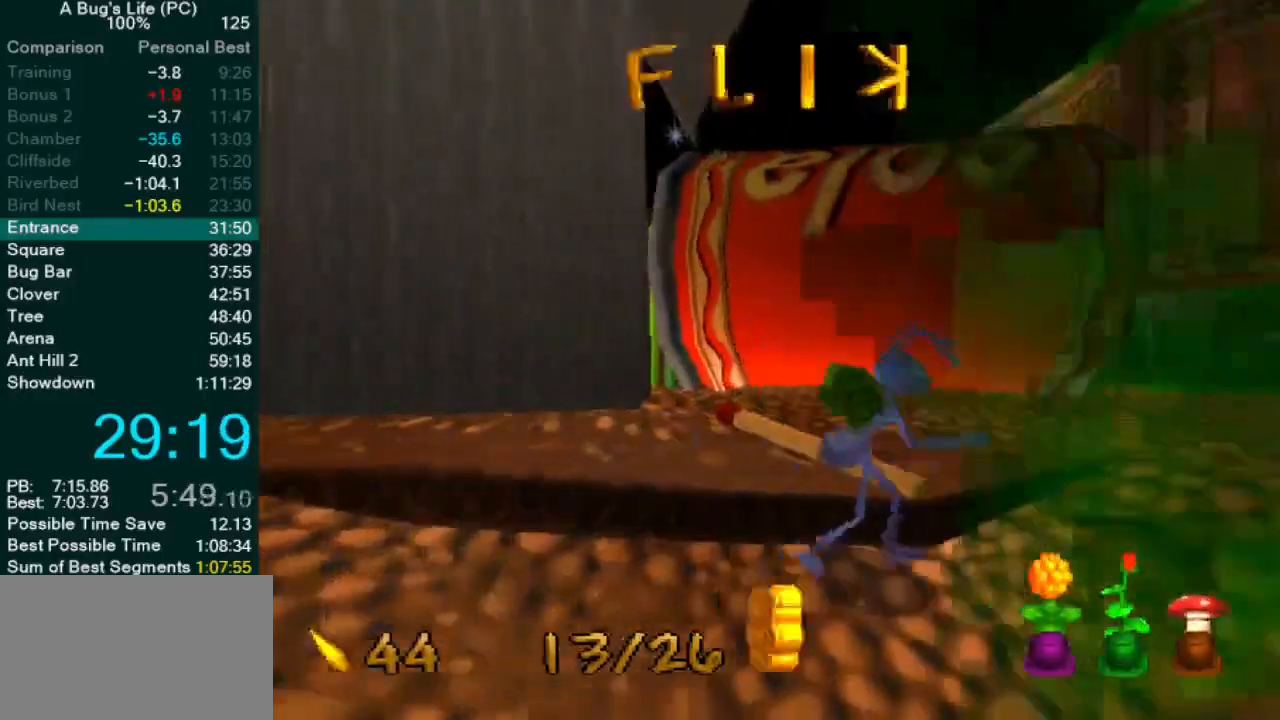
{"dt_ms": 500, "buttons": ["CROSS"], "left_stick": "up-right", "events": [[250, "CROSS", "up"], [250, "left_stick", "up-right"], [483, "CROSS", "down"]]}
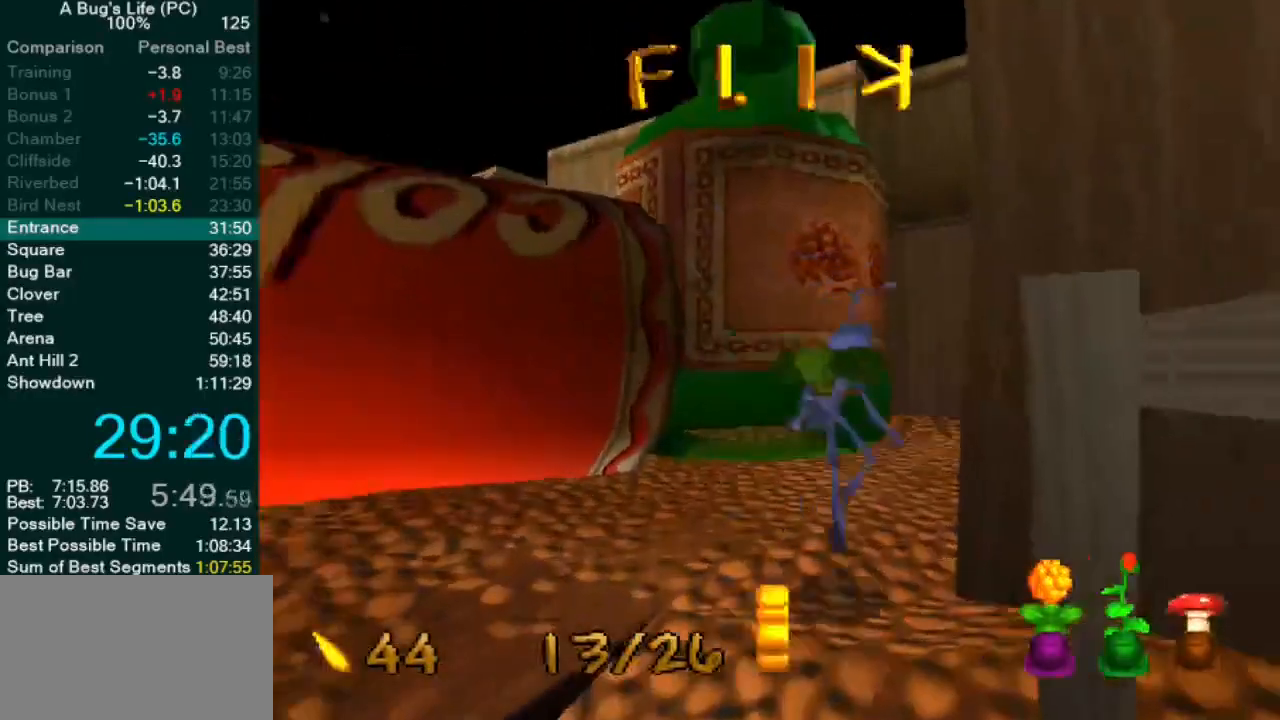
{"dt_ms": 500, "buttons": [], "left_stick": "center", "events": [[117, "left_stick", "right"], [150, "CROSS", "up"], [267, "left_stick", "center"]]}
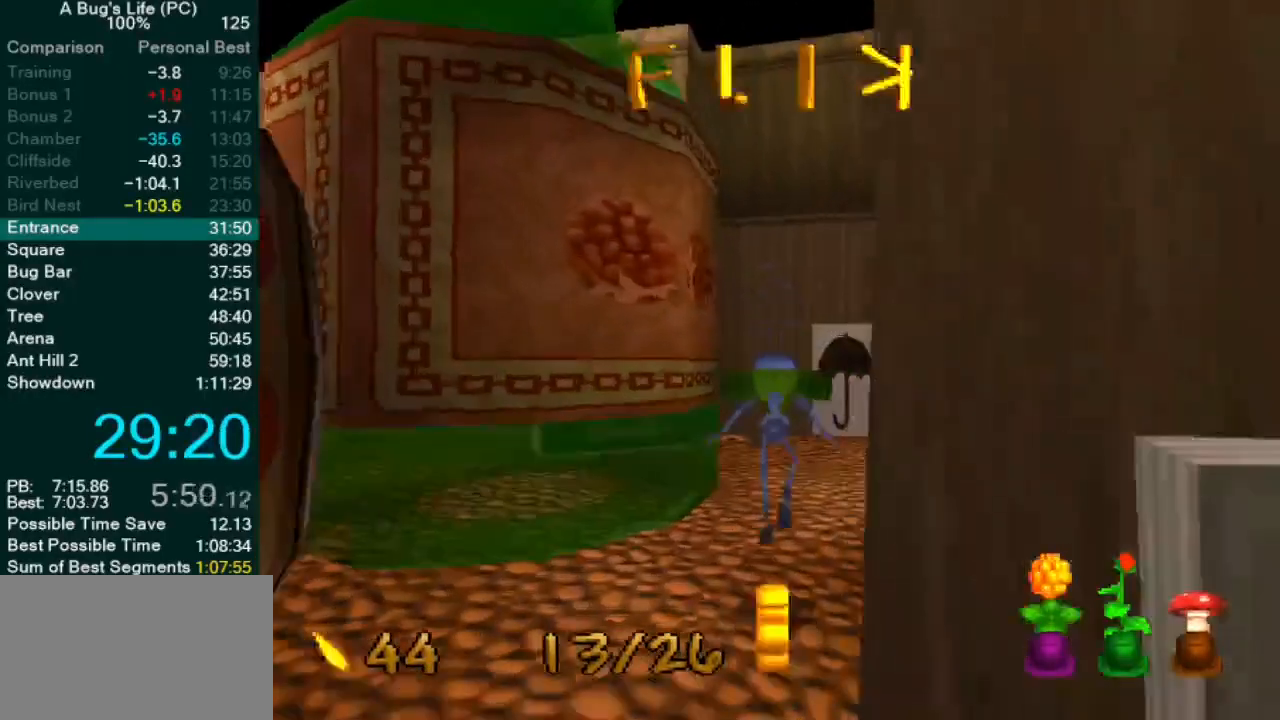
{"dt_ms": 500, "buttons": [], "left_stick": "center", "events": [[67, "CROSS", "down"], [400, "CROSS", "up"]]}
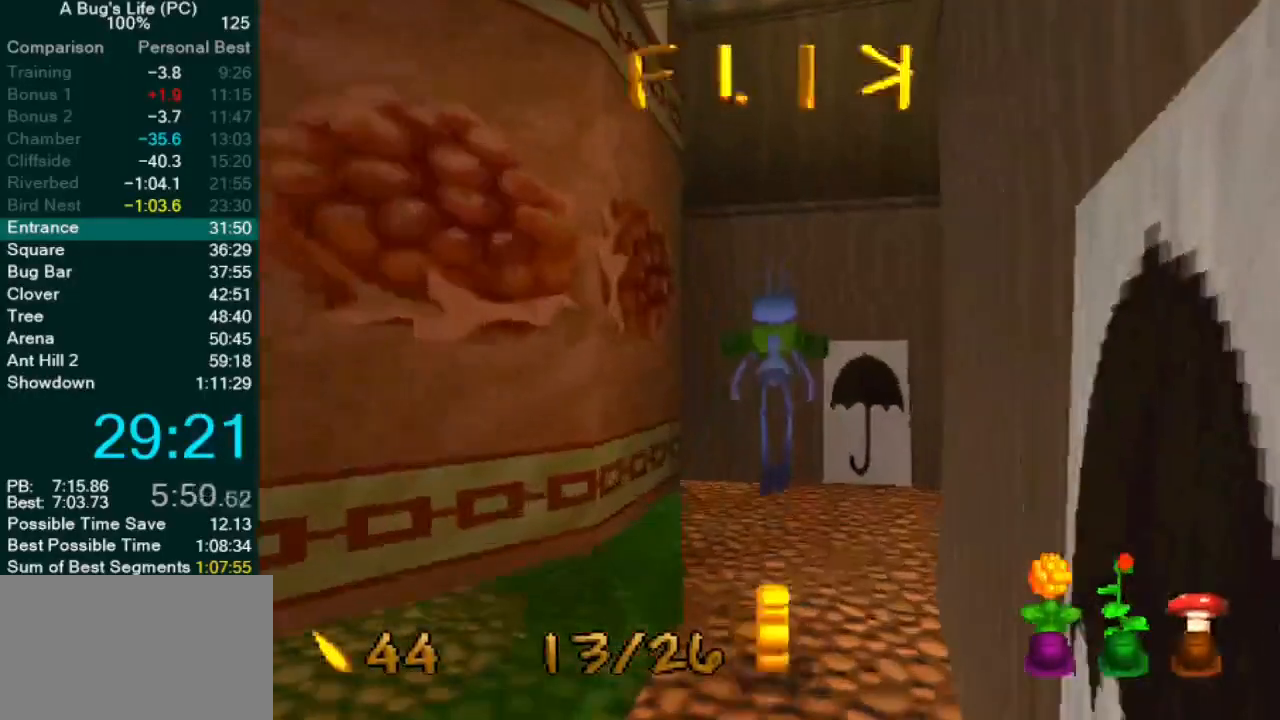
{"dt_ms": 500, "buttons": ["CROSS"], "left_stick": "up-left", "events": [[83, "left_stick", "up-left"], [417, "CROSS", "down"]]}
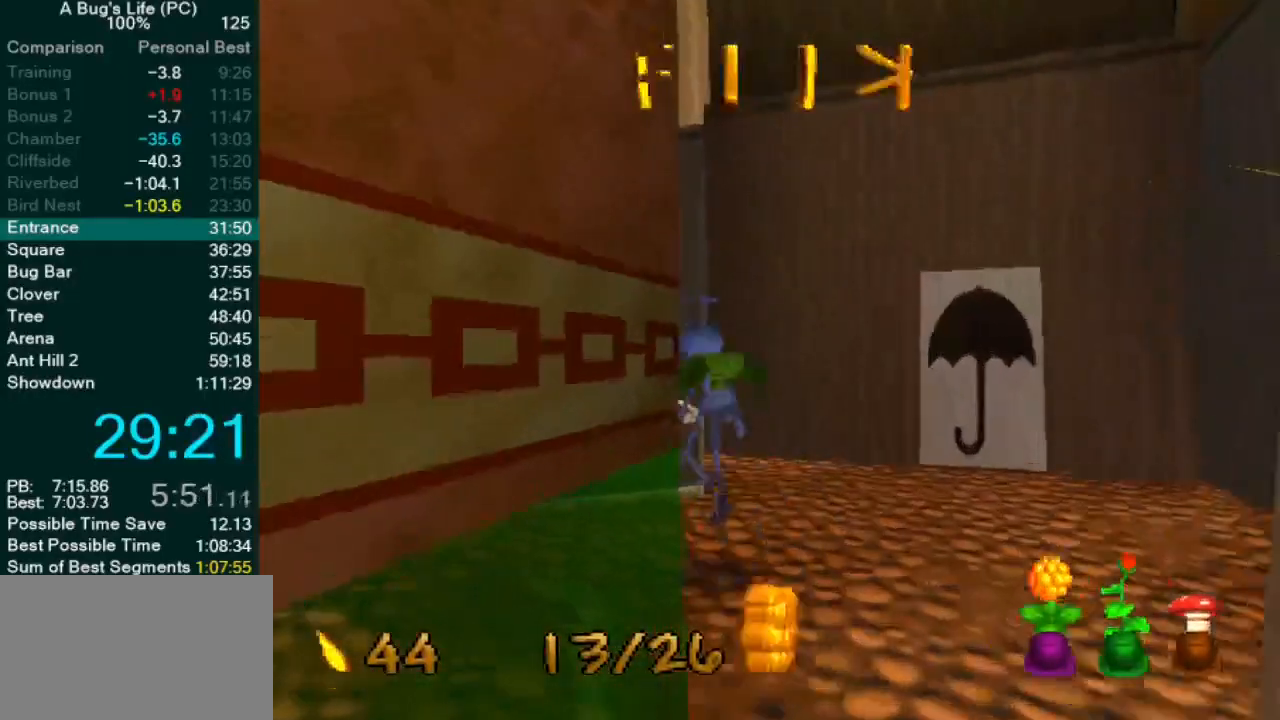
{"dt_ms": 500, "buttons": ["CROSS", "SQUARE"], "left_stick": "up-left", "events": [[467, "SQUARE", "down"]]}
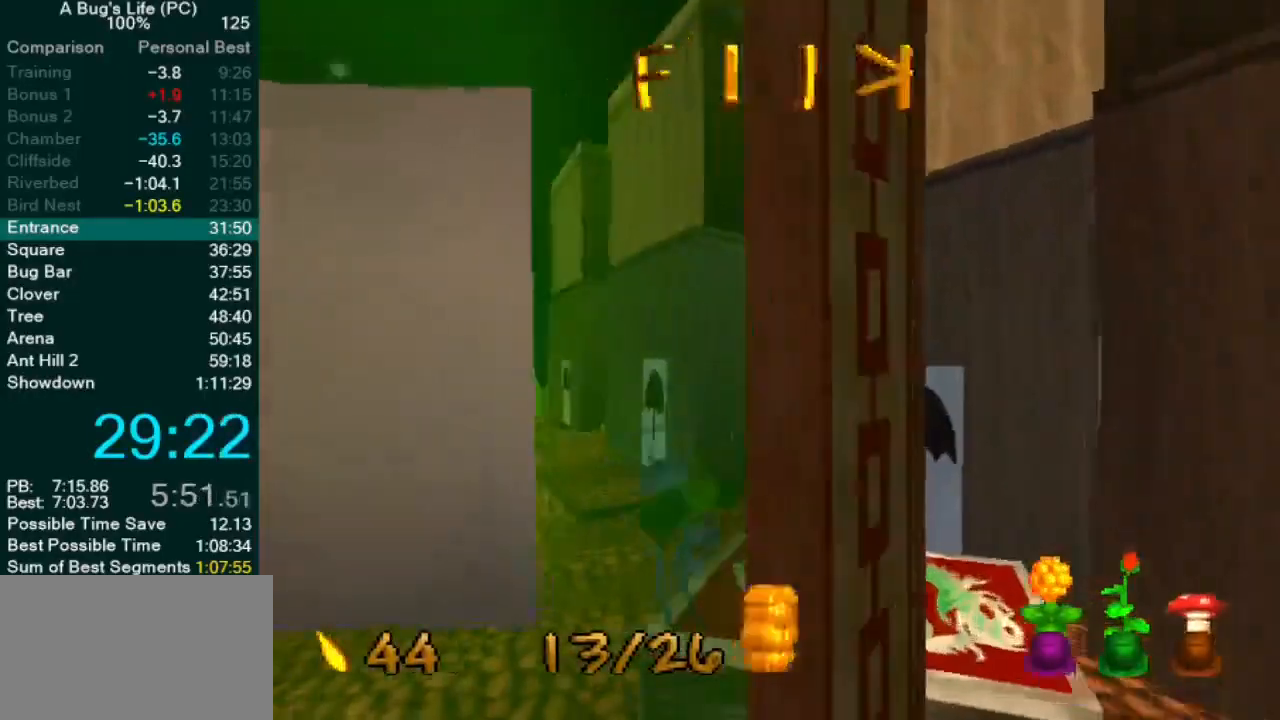
{"dt_ms": 500, "buttons": [], "left_stick": "up-left", "events": [[67, "SQUARE", "up"], [183, "CROSS", "up"], [317, "SQUARE", "down"], [450, "SQUARE", "up"]]}
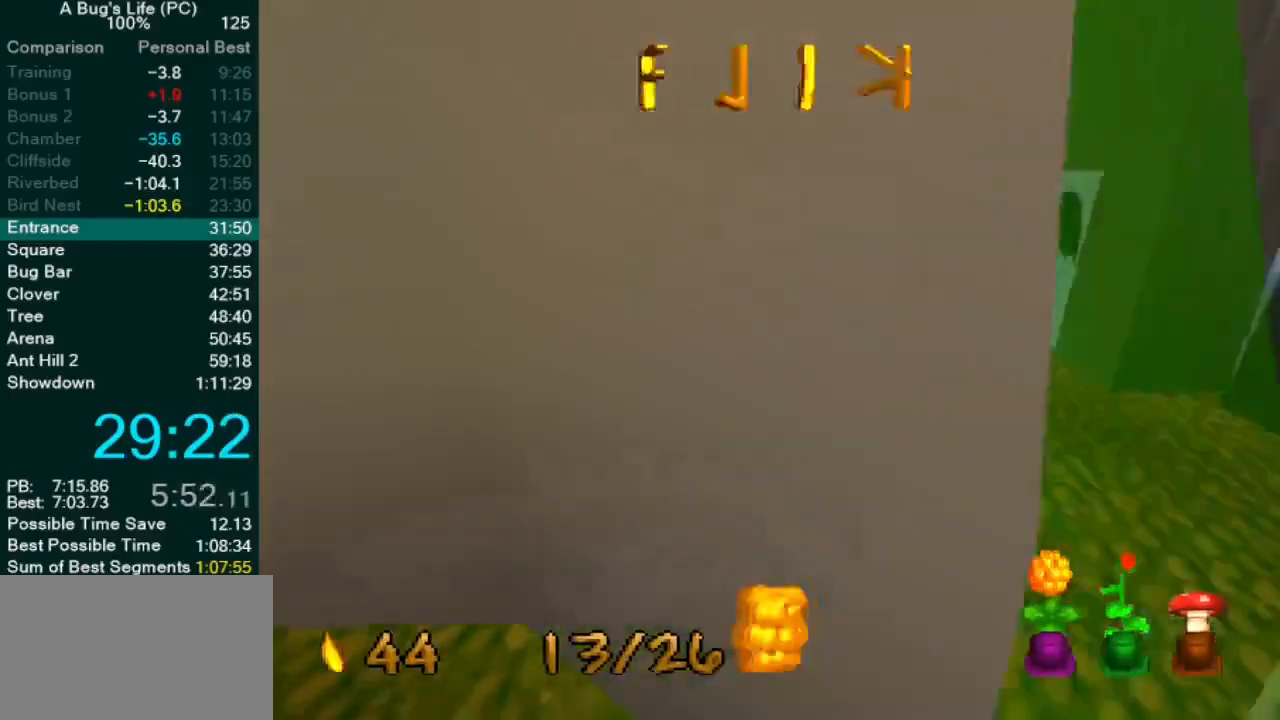
{"dt_ms": 500, "buttons": [], "left_stick": "up-right", "events": [[117, "left_stick", "center"], [433, "left_stick", "up-right"]]}
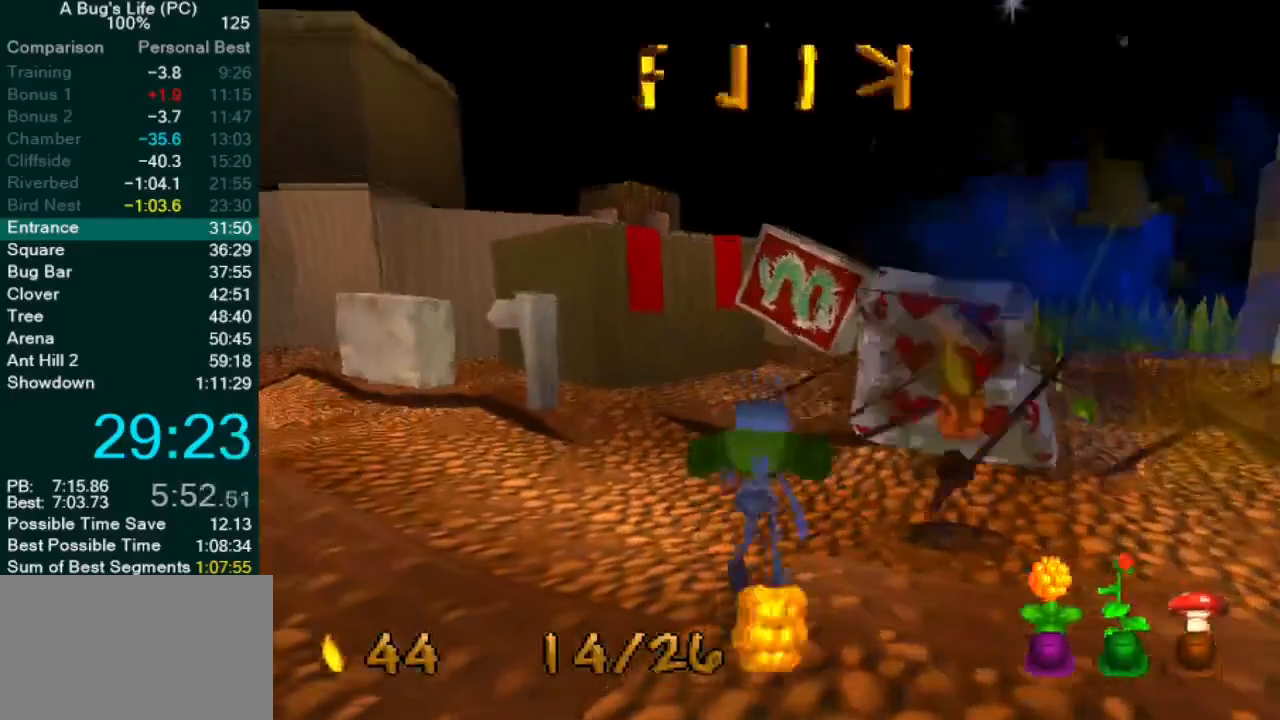
{"dt_ms": 1000, "buttons": [], "left_stick": "up-right"}
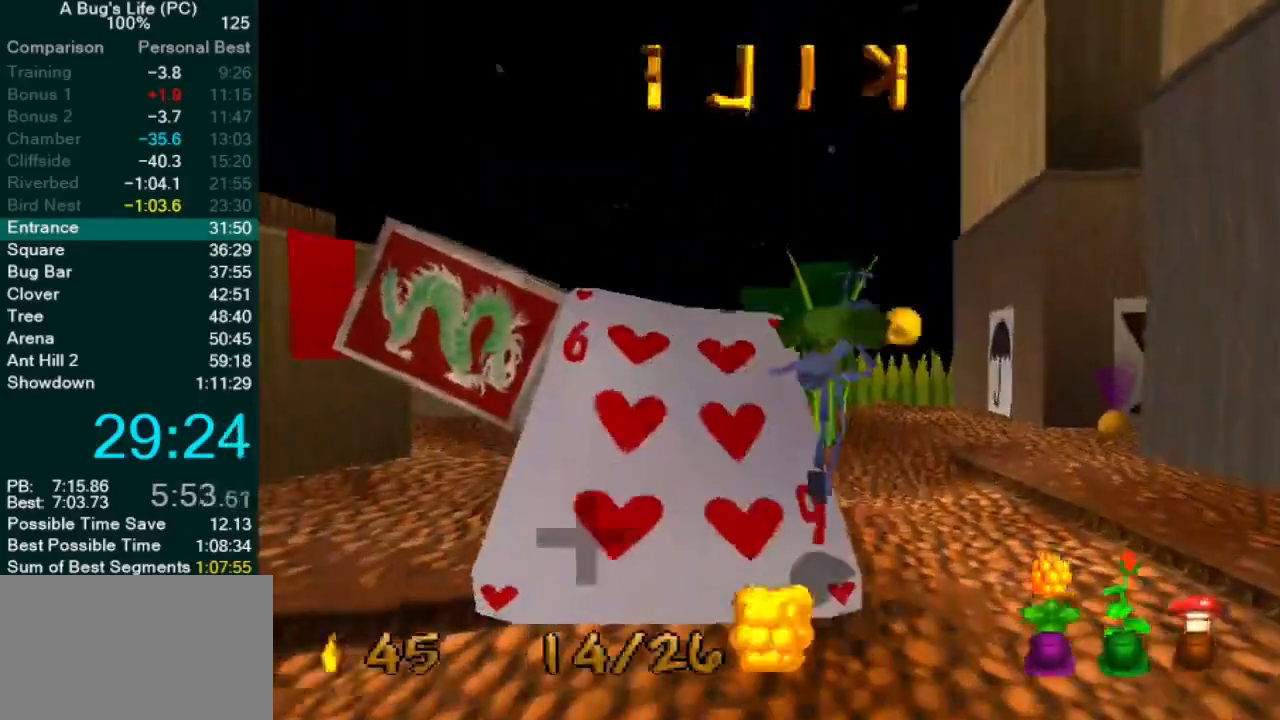
{"dt_ms": 500, "buttons": ["SQUARE"], "left_stick": "up-left", "events": [[117, "SQUARE", "down"], [217, "SQUARE", "up"], [333, "SQUARE", "down"], [333, "left_stick", "up-left"], [383, "SQUARE", "up"], [467, "SQUARE", "down"]]}
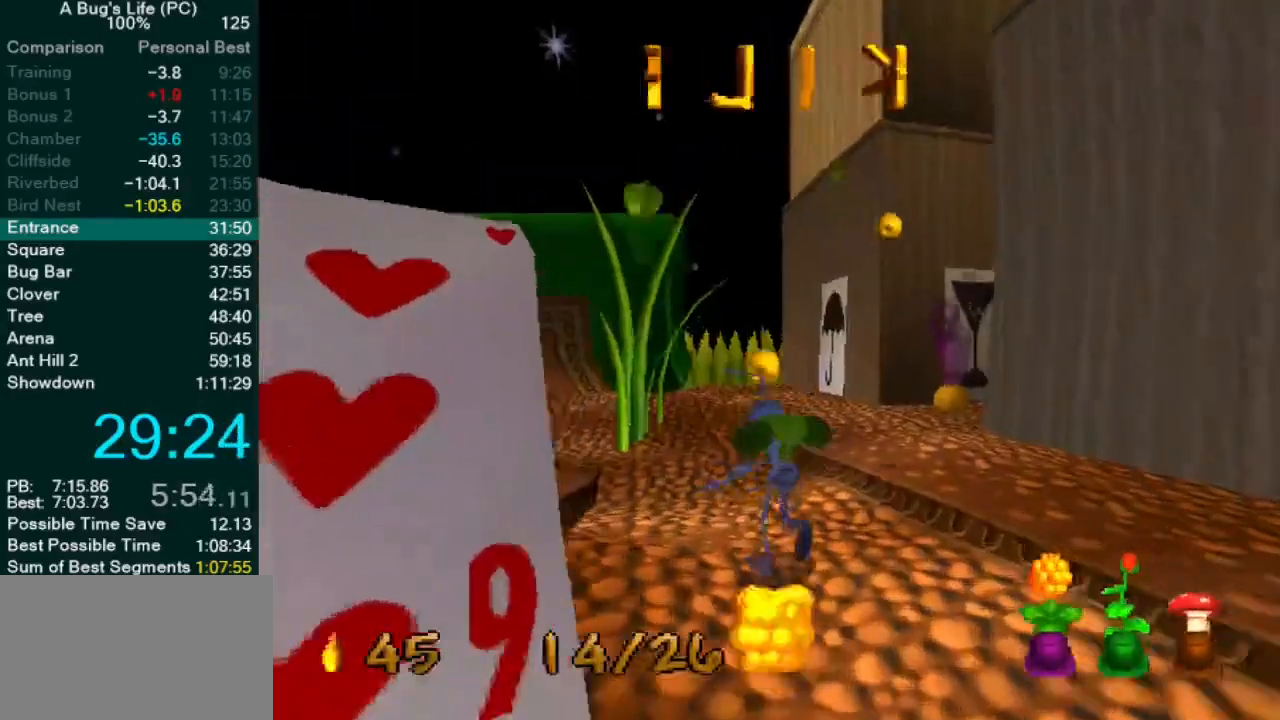
{"dt_ms": 500, "buttons": ["CROSS", "SQUARE"], "left_stick": "up-right", "events": [[33, "SQUARE", "up"], [117, "SQUARE", "down"], [183, "SQUARE", "up"], [267, "SQUARE", "down"], [317, "left_stick", "center"], [350, "SQUARE", "up"], [367, "left_stick", "up-right"], [433, "SQUARE", "down"], [500, "CROSS", "down"]]}
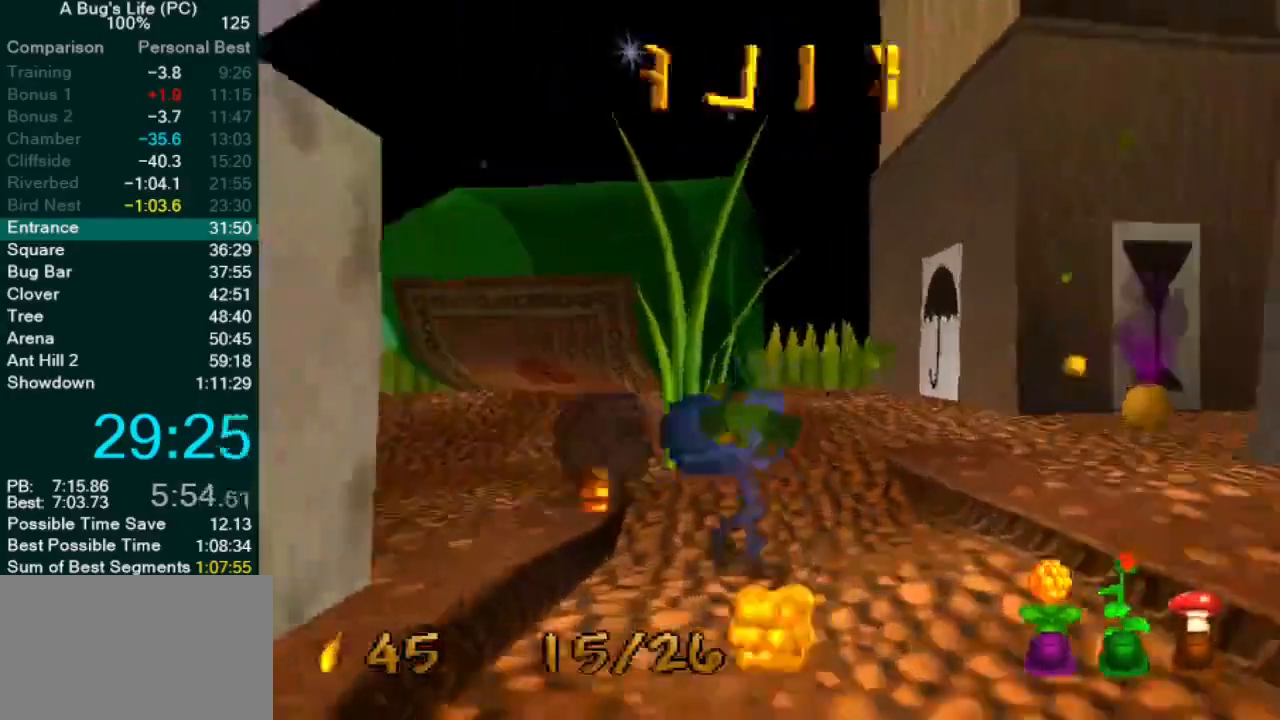
{"dt_ms": 500, "buttons": [], "left_stick": "up-right", "events": [[17, "SQUARE", "up"], [283, "CROSS", "up"]]}
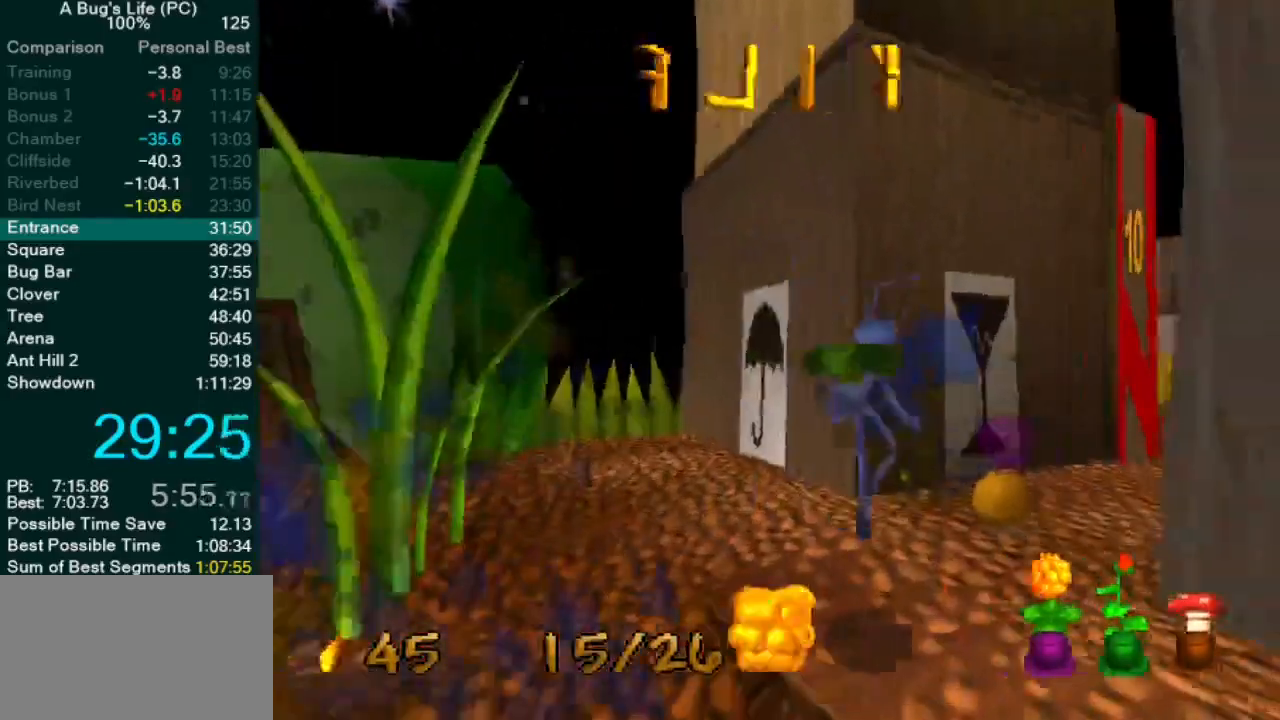
{"dt_ms": 500, "buttons": [], "left_stick": "up-right", "events": [[50, "CROSS", "down"], [200, "CROSS", "up"], [433, "SQUARE", "down"], [500, "SQUARE", "up"]]}
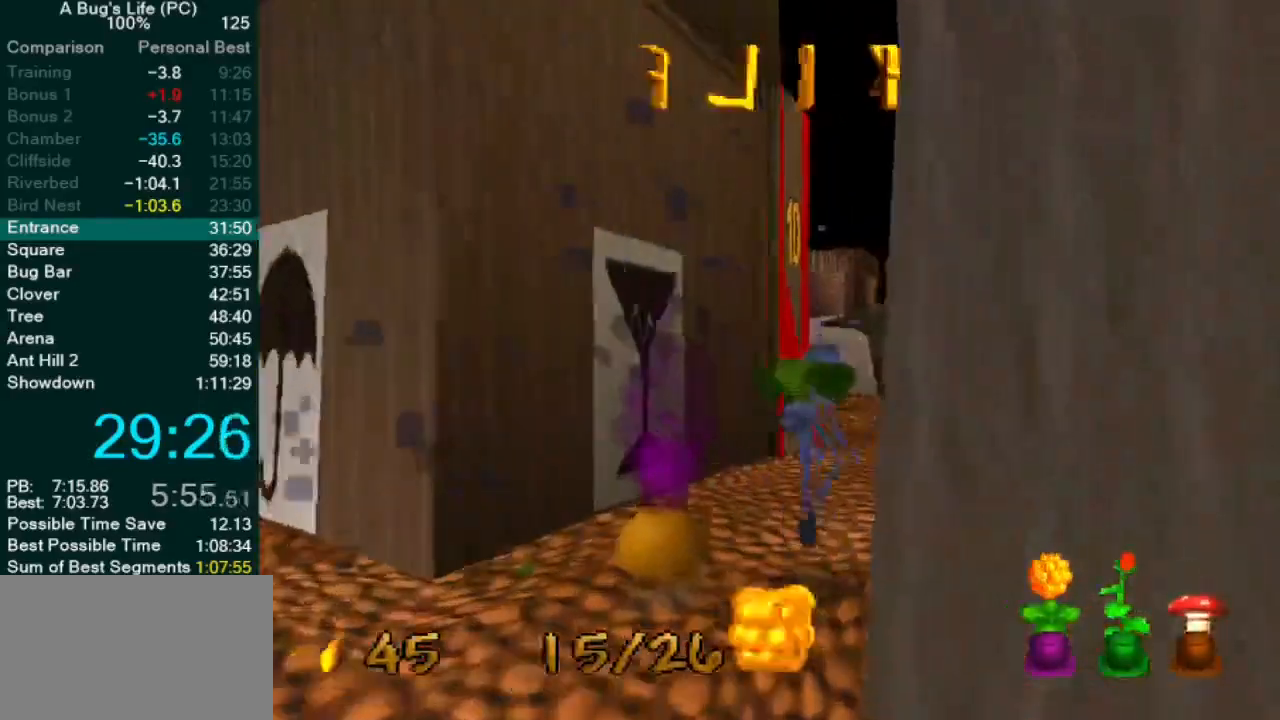
{"dt_ms": 500, "buttons": ["CROSS"], "left_stick": "center", "events": [[83, "SQUARE", "down"], [167, "SQUARE", "up"], [250, "SQUARE", "down"], [333, "SQUARE", "up"], [367, "left_stick", "center"], [383, "SQUARE", "down"], [433, "CROSS", "down"], [467, "SQUARE", "up"]]}
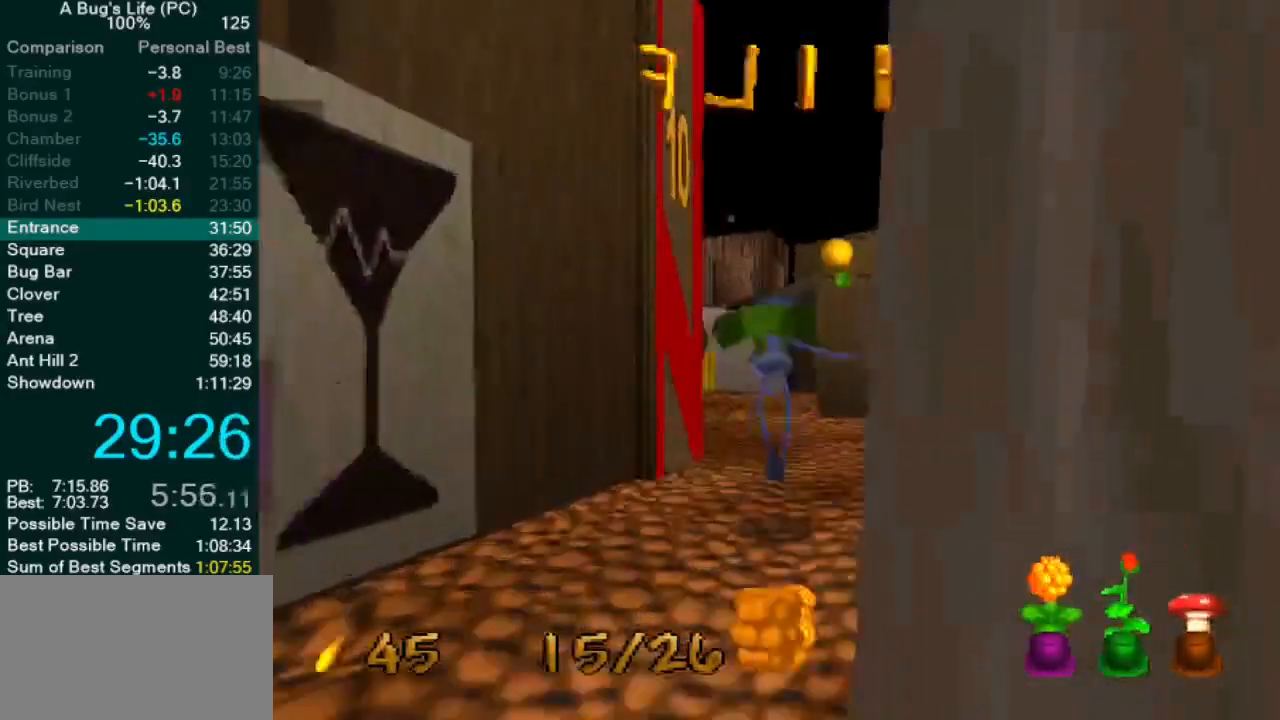
{"dt_ms": 500, "buttons": [], "left_stick": "center", "events": [[33, "left_stick", "up-left"], [117, "left_stick", "center"], [150, "SQUARE", "down"], [317, "SQUARE", "up"], [417, "CROSS", "up"], [417, "SQUARE", "down"], [483, "SQUARE", "up"]]}
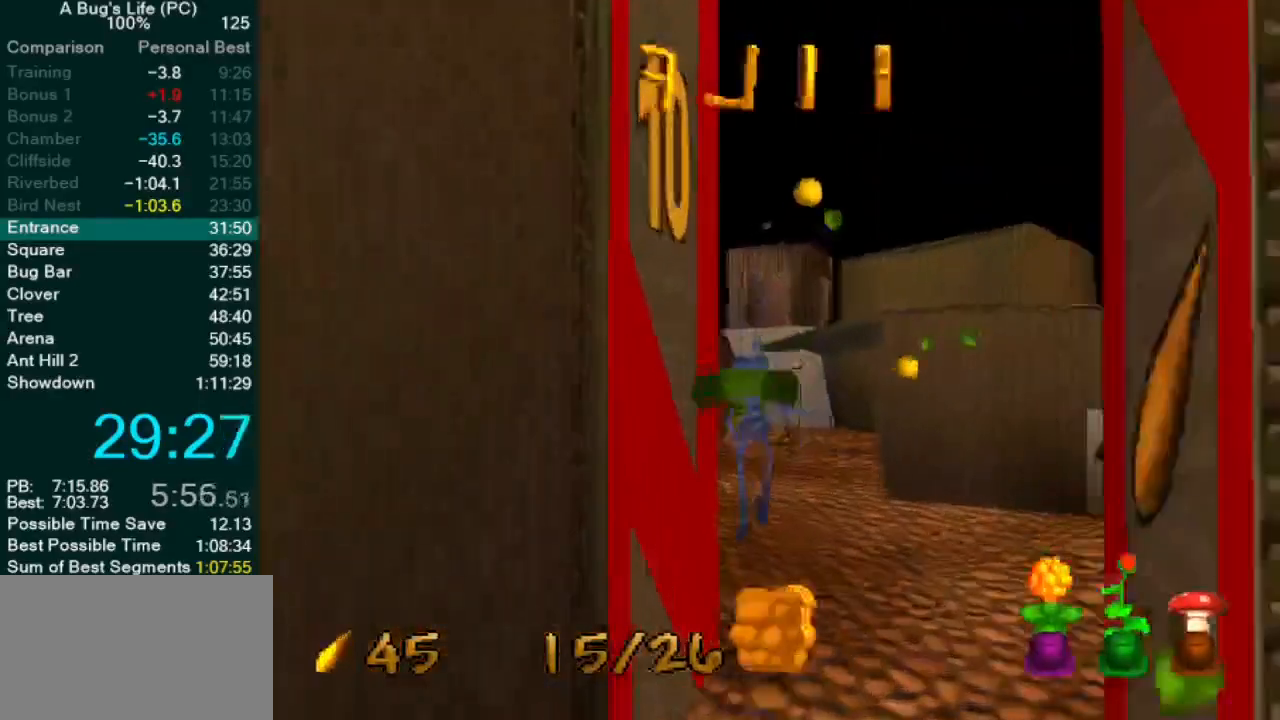
{"dt_ms": 500, "buttons": [], "left_stick": "right", "events": [[83, "SQUARE", "down"], [133, "SQUARE", "up"], [217, "left_stick", "up-right"], [233, "SQUARE", "down"], [300, "SQUARE", "up"], [367, "SQUARE", "down"], [467, "SQUARE", "up"], [467, "left_stick", "right"]]}
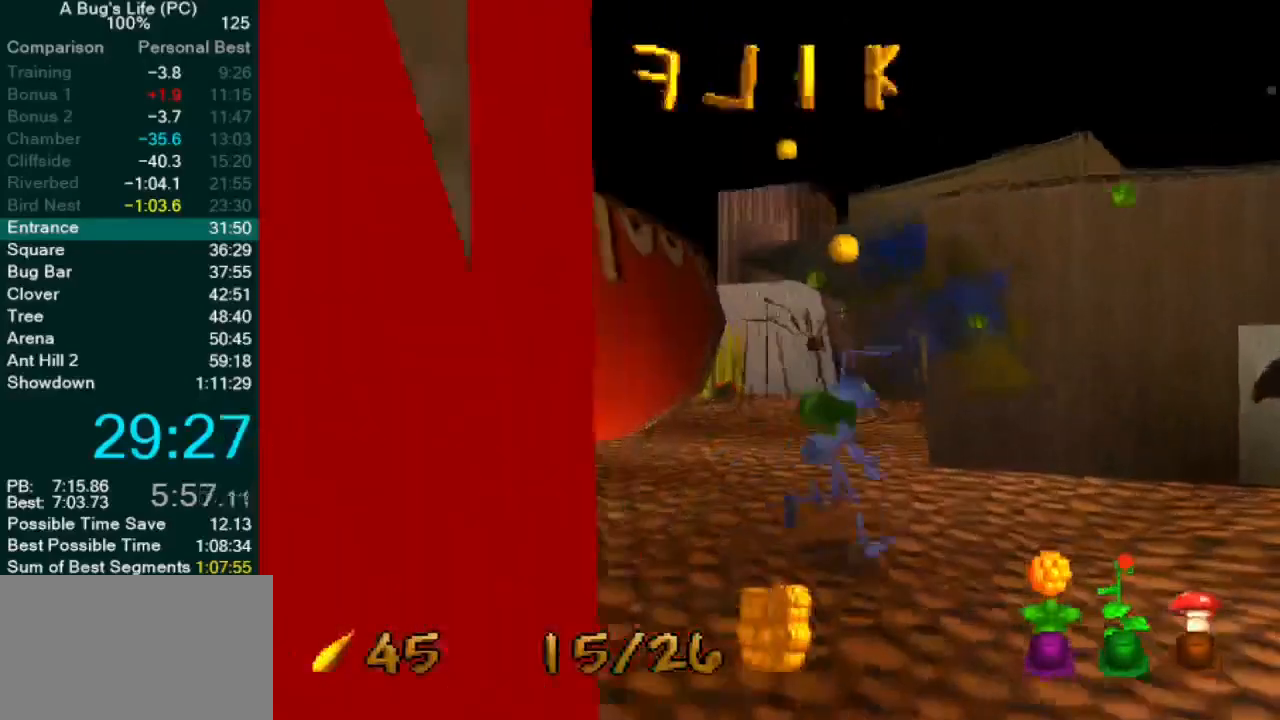
{"dt_ms": 500, "buttons": ["CROSS"], "left_stick": "right", "events": [[67, "SQUARE", "down"], [150, "SQUARE", "up"], [500, "CROSS", "down"]]}
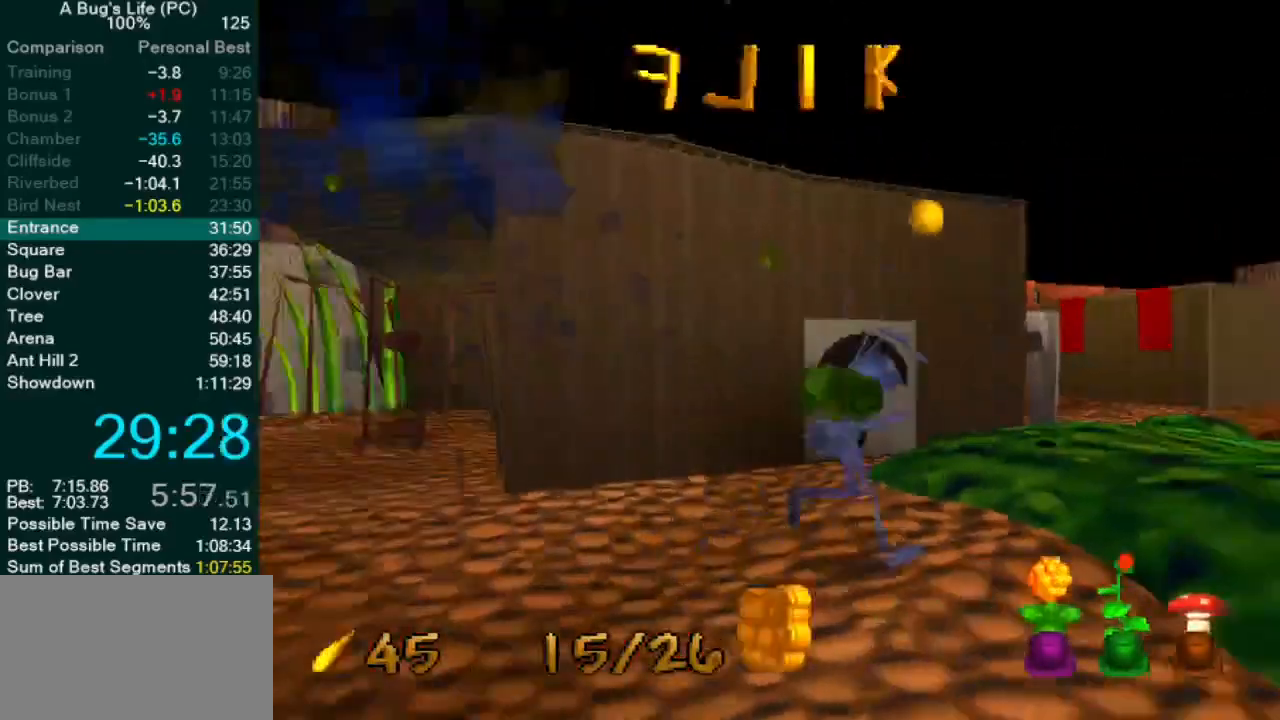
{"dt_ms": 500, "buttons": [], "left_stick": "up-right", "events": [[17, "left_stick", "up-right"], [467, "CROSS", "up"]]}
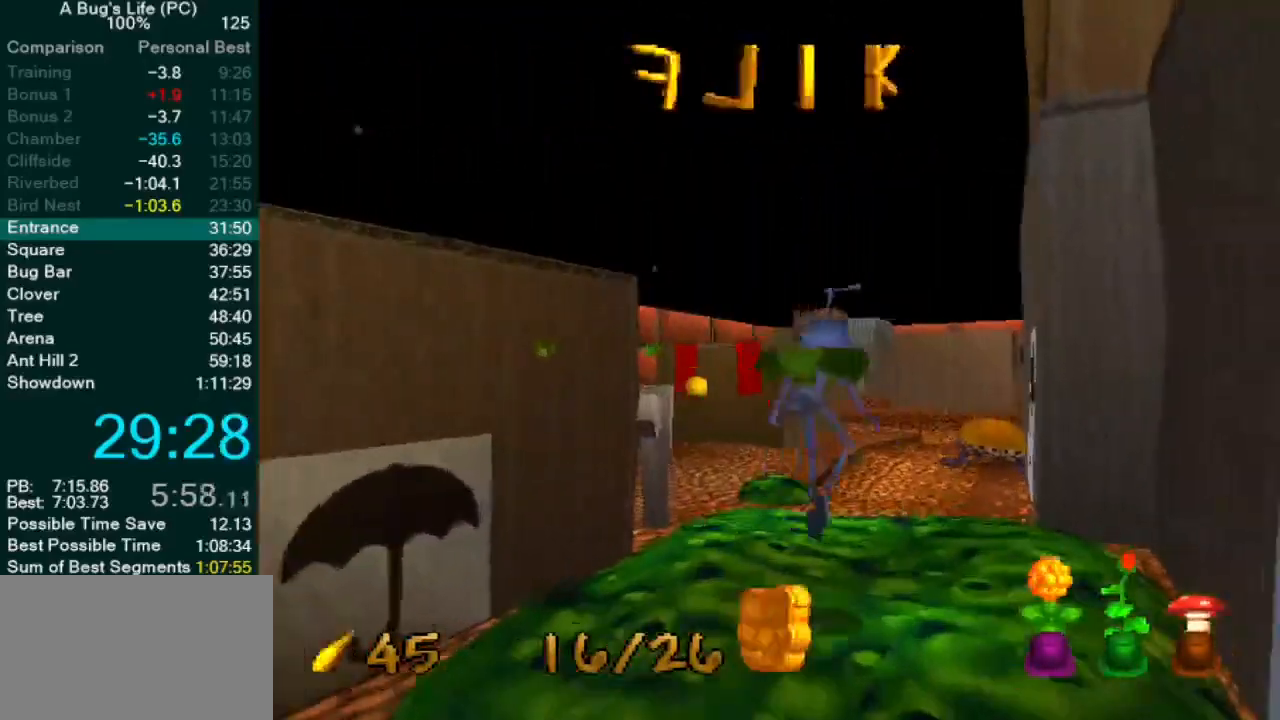
{"dt_ms": 500, "buttons": ["CROSS"], "left_stick": "up-right", "events": [[83, "CROSS", "down"]]}
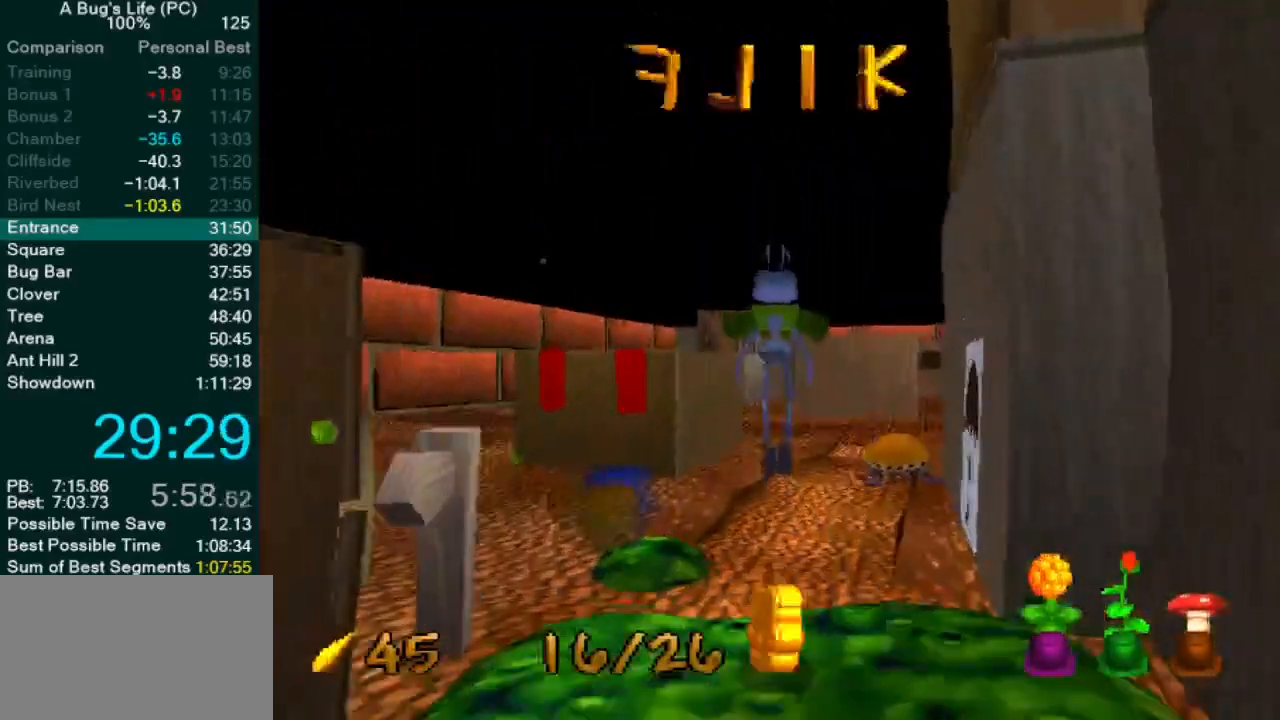
{"dt_ms": 500, "buttons": ["SQUARE"], "left_stick": "up-right", "events": [[150, "CROSS", "up"], [317, "SQUARE", "down"], [383, "SQUARE", "up"], [500, "SQUARE", "down"]]}
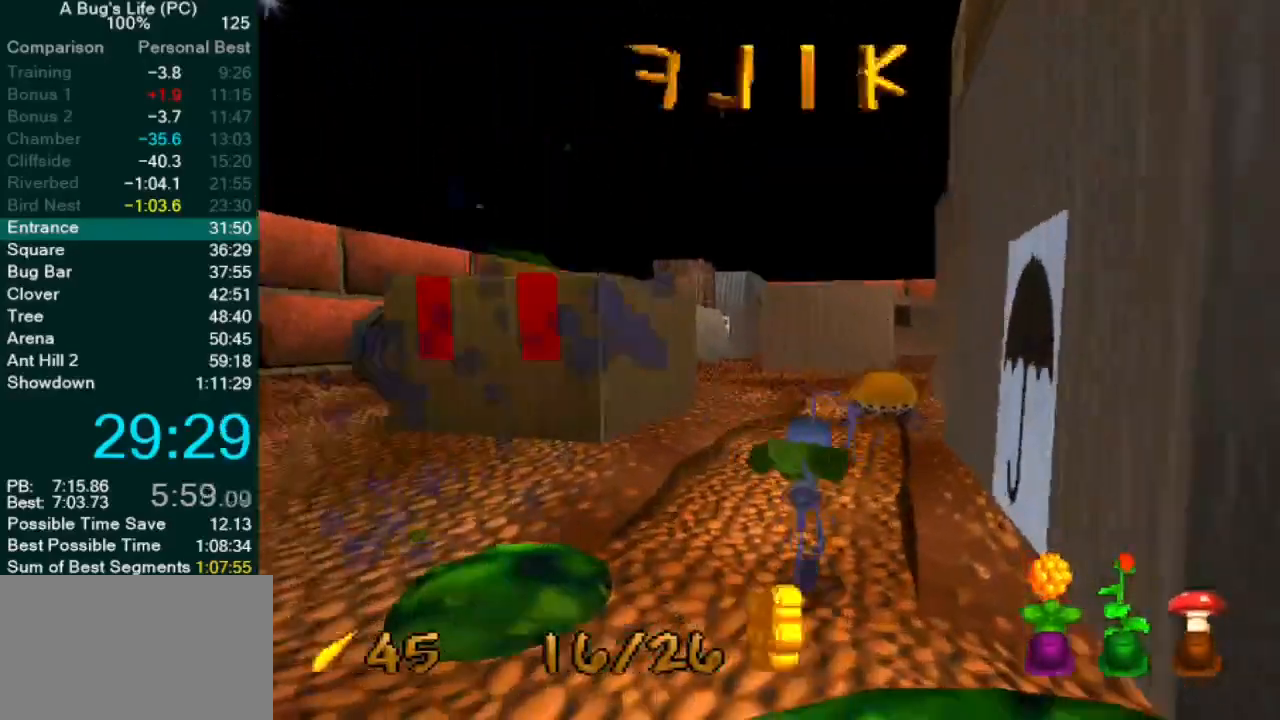
{"dt_ms": 500, "buttons": [], "left_stick": "center", "events": [[67, "SQUARE", "up"], [400, "left_stick", "center"]]}
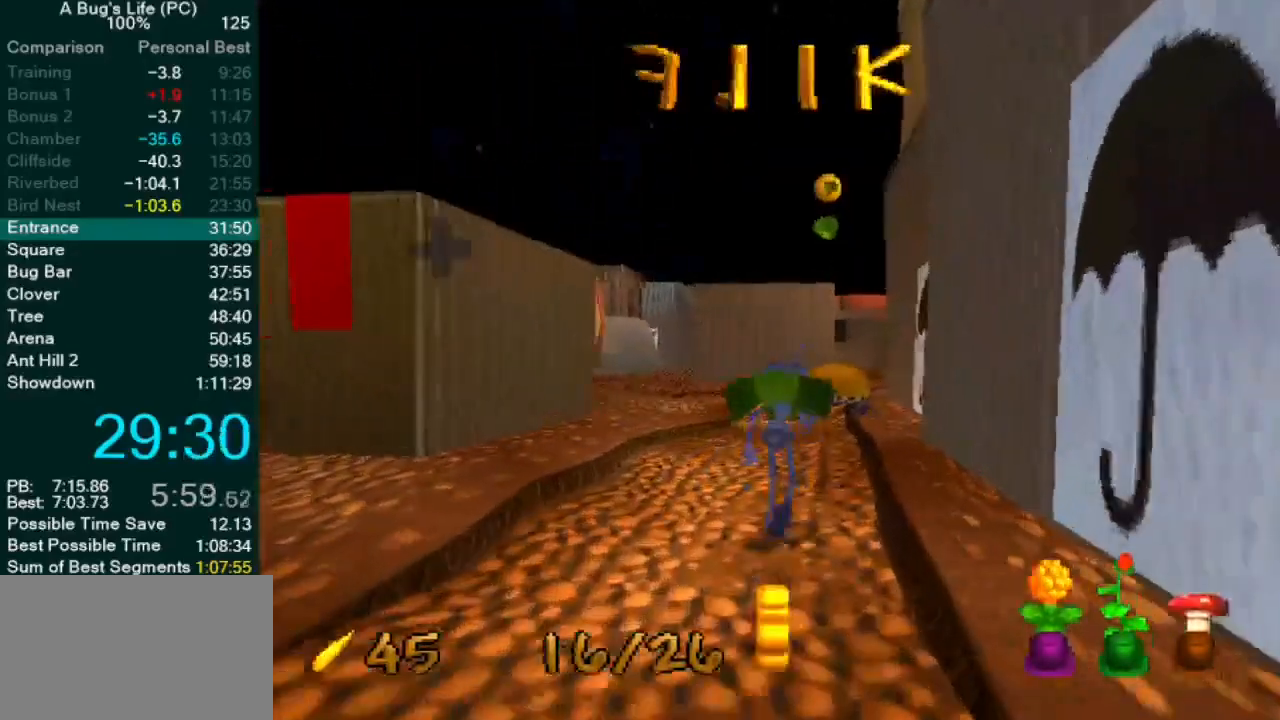
{"dt_ms": 500, "buttons": [], "left_stick": "up-right", "events": [[333, "left_stick", "up-right"]]}
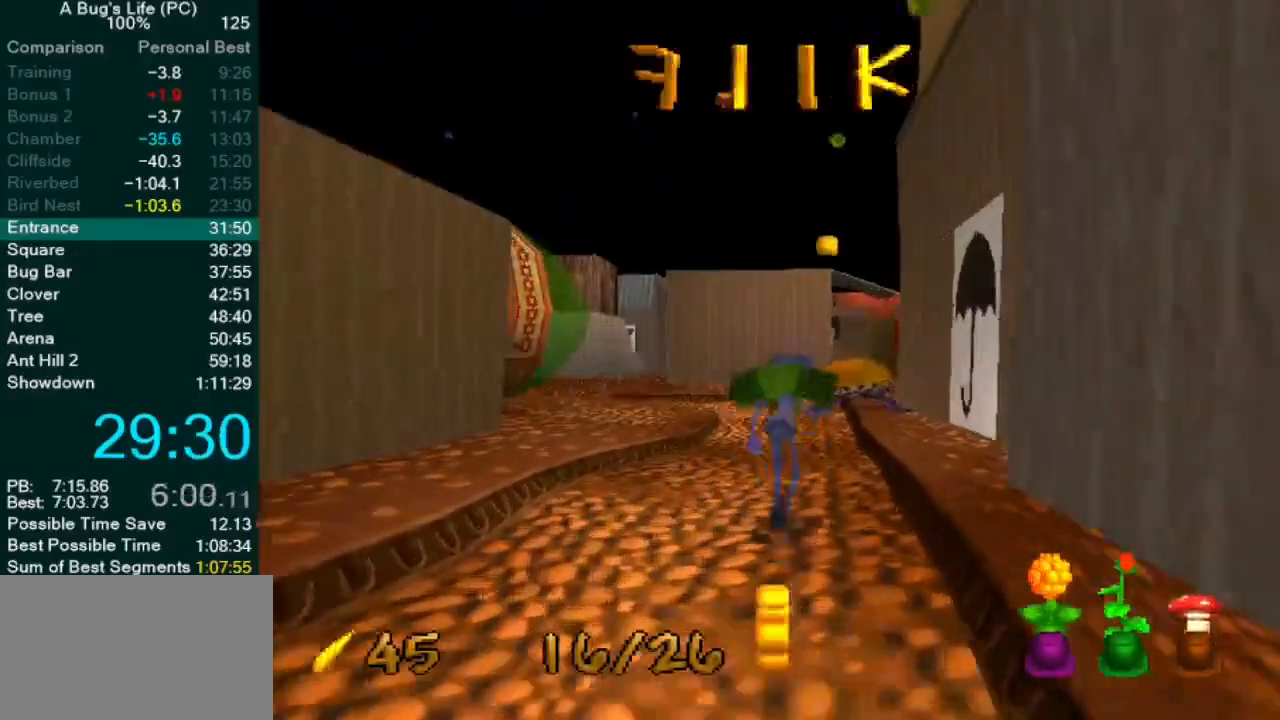
{"dt_ms": 500, "buttons": [], "left_stick": "center", "events": [[233, "left_stick", "center"]]}
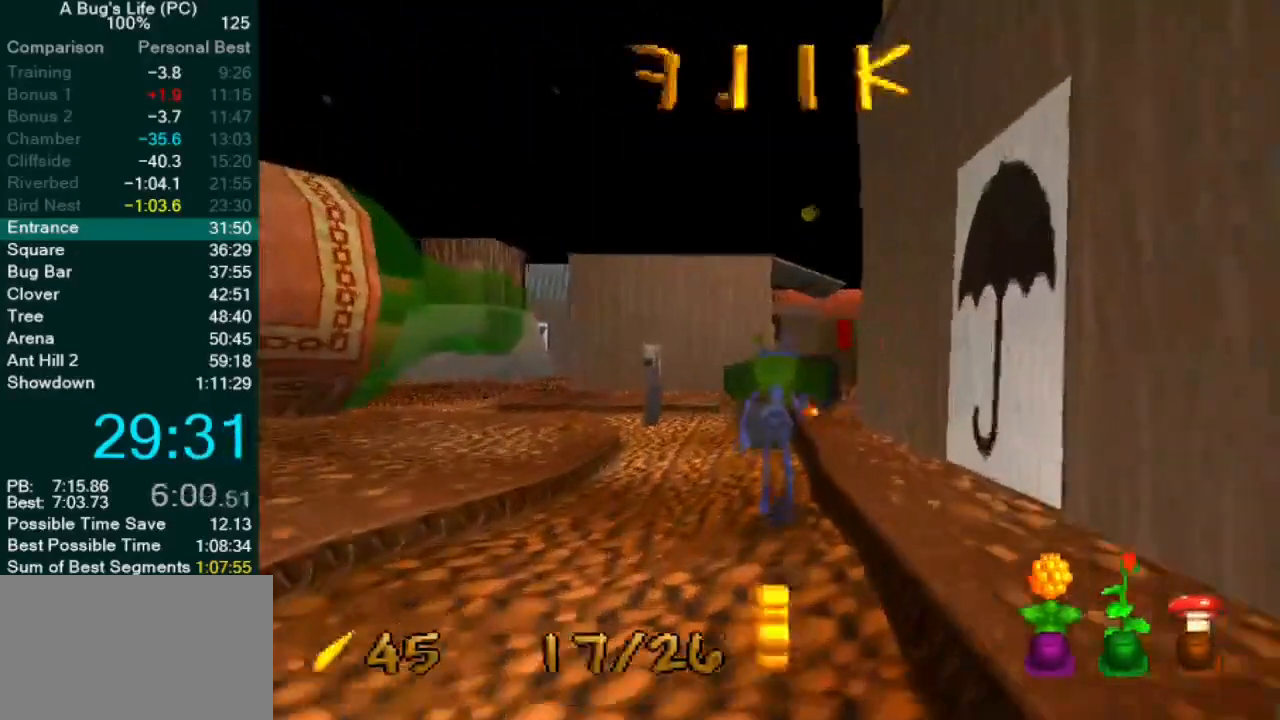
{"dt_ms": 500, "buttons": [], "left_stick": "up-right", "events": [[300, "CROSS", "down"], [350, "left_stick", "up-right"], [433, "CROSS", "up"]]}
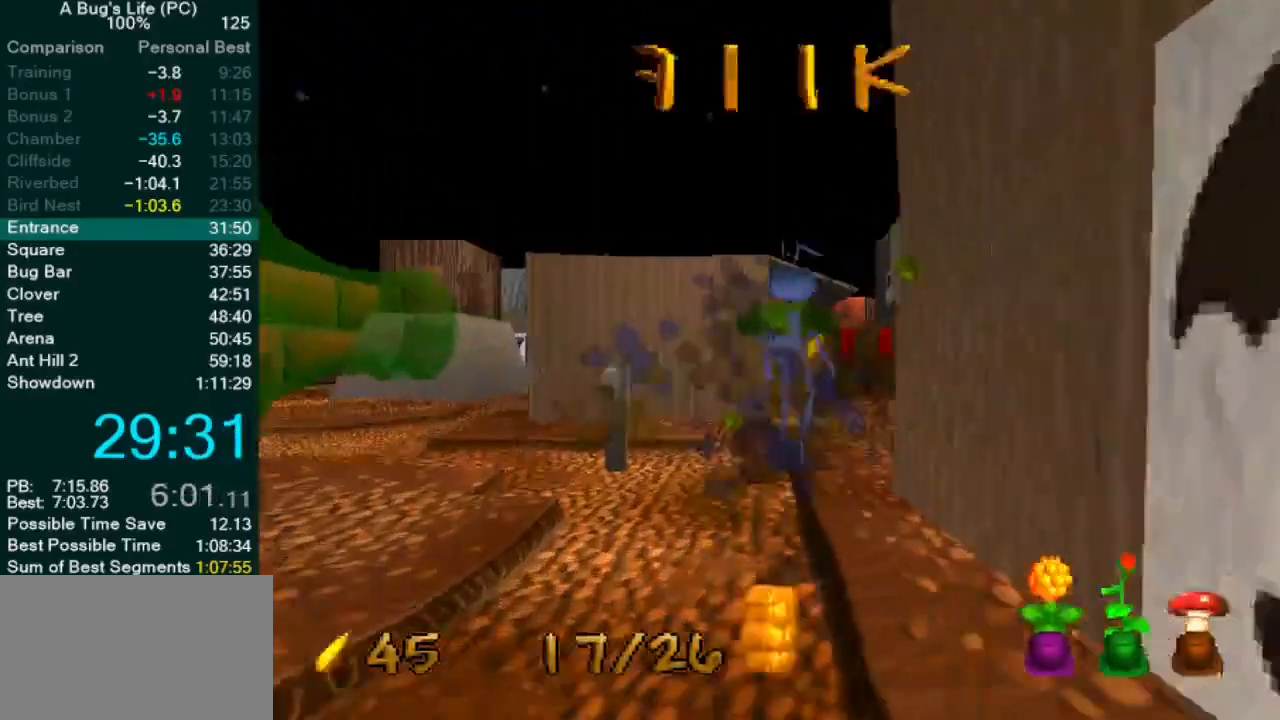
{"dt_ms": 500, "buttons": [], "left_stick": "center", "events": [[67, "left_stick", "center"]]}
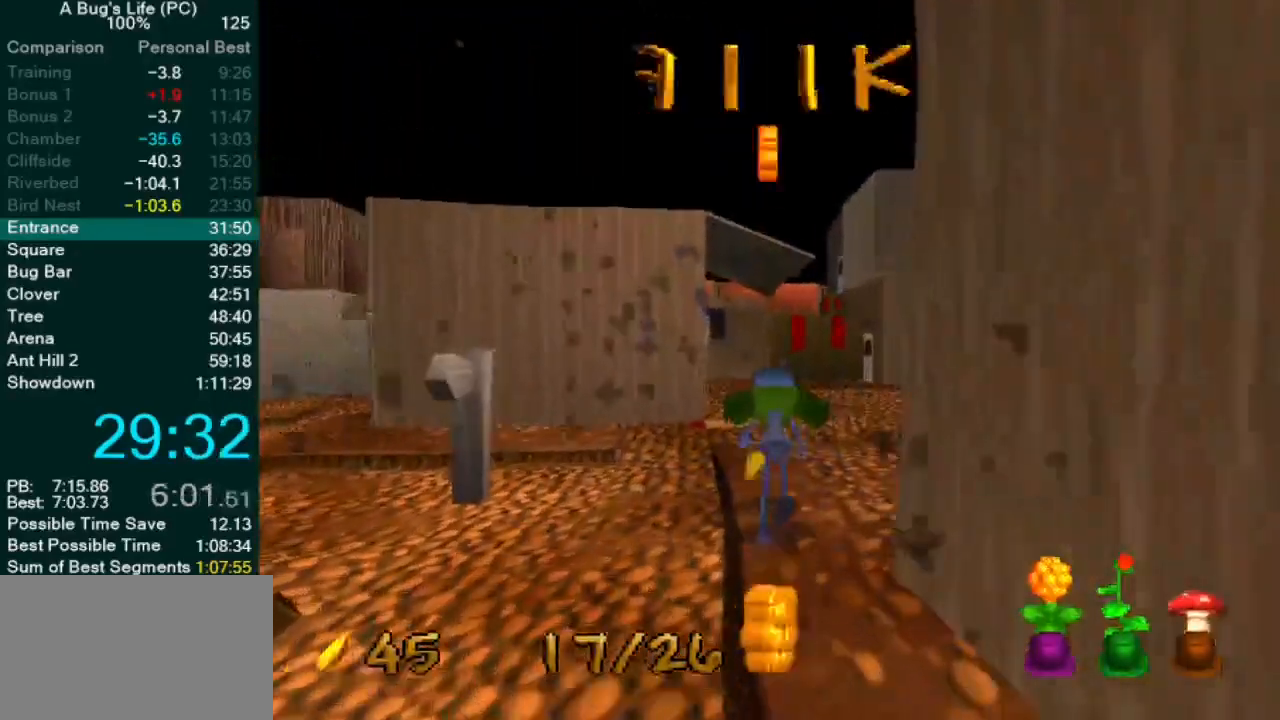
{"dt_ms": 500, "buttons": [], "left_stick": "up-right", "events": [[100, "SQUARE", "down"], [167, "SQUARE", "up"], [267, "SQUARE", "down"], [300, "left_stick", "up-right"], [350, "SQUARE", "up"], [433, "SQUARE", "down"], [483, "SQUARE", "up"]]}
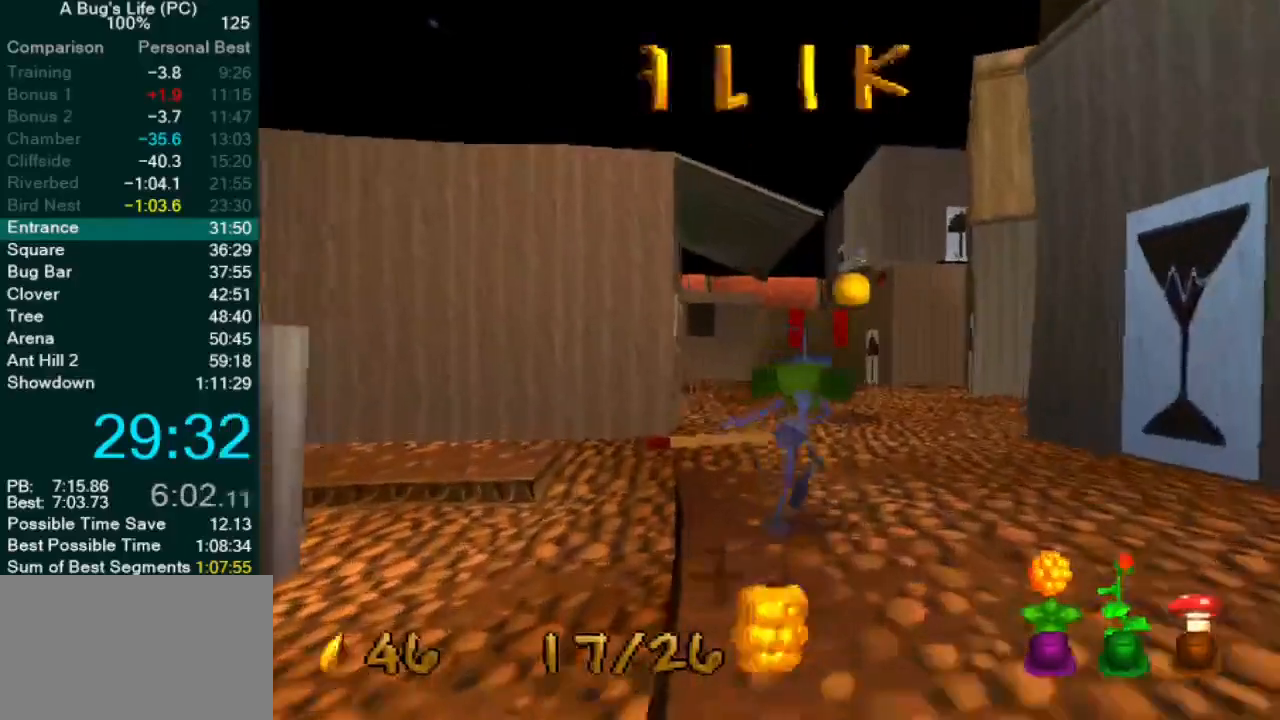
{"dt_ms": 500, "buttons": ["SQUARE"], "left_stick": "up-right", "events": [[67, "SQUARE", "down"], [133, "SQUARE", "up"], [233, "SQUARE", "down"], [283, "SQUARE", "up"], [367, "SQUARE", "down"], [417, "SQUARE", "up"], [500, "SQUARE", "down"]]}
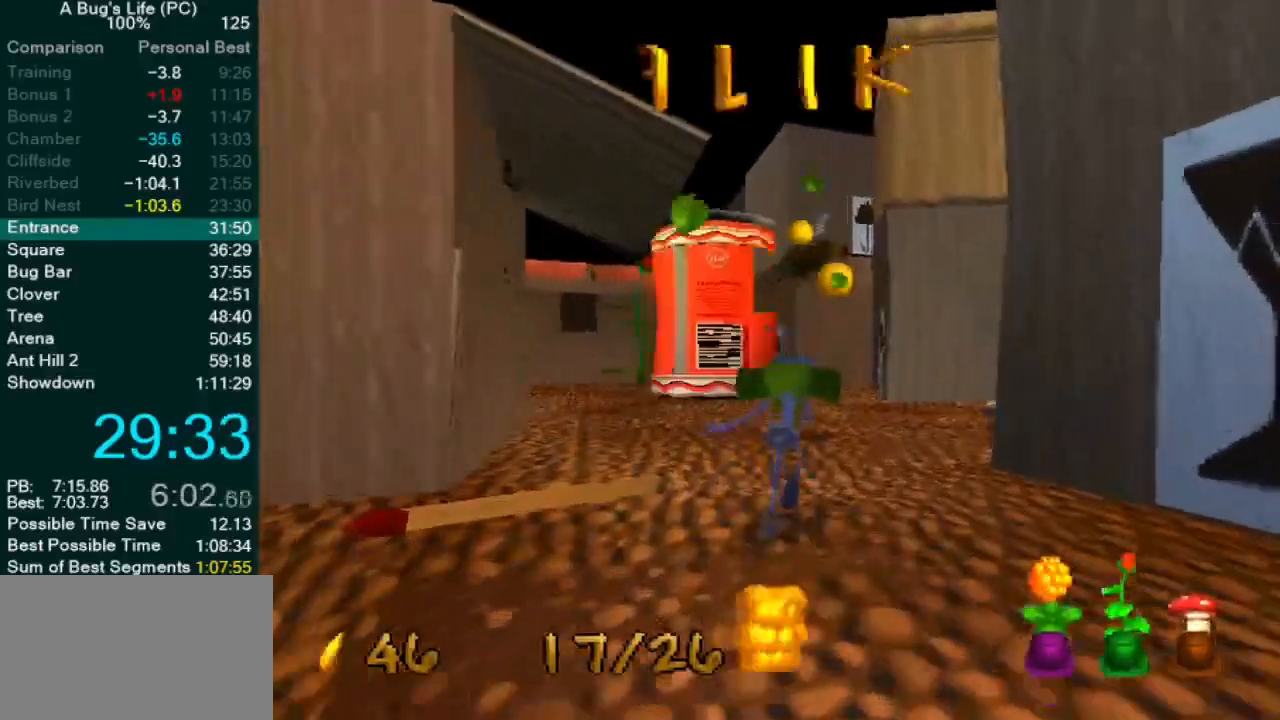
{"dt_ms": 500, "buttons": [], "left_stick": "center", "events": [[67, "SQUARE", "up"], [150, "left_stick", "center"], [200, "left_stick", "up"], [383, "left_stick", "center"]]}